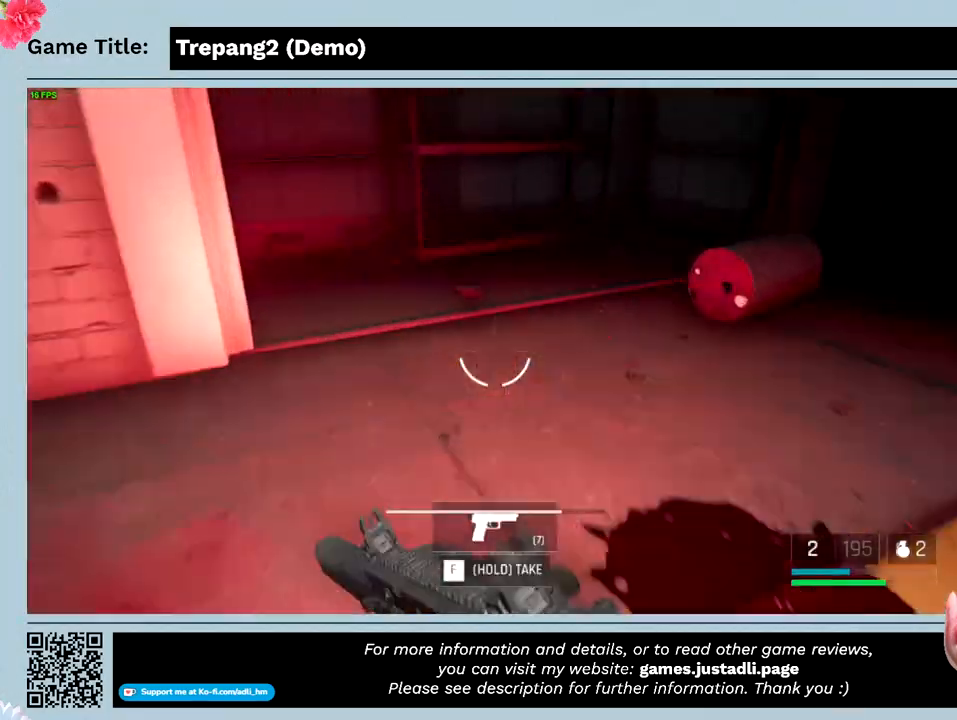
Gameplay with keyboard and mouse; each line is a JSON object with the keys and mouse buttons held at the frame after it. "events" lists presses ("down") and releases ("up") of "0", "1", "2", "3", "4", "5", "6", "7", "8", "9", "a", "alt", "b", "c", "caps_lock", "ctrl", "d", "down", "e", "escape", "f", "f1", "f2", "f3", "f4", "g", "h", "i", "j", "k", "l", "left", "m", "n", "o", "p", "q", "r", "return", "right", "s", "shift", "space", "t", "tab", "tilde", "u", "up", "v", "w", "x", "y", "z", "mouse_left", "mouse_wheel" and "mouse_right" between this image and that frame as [ms after this image, input, new state], when the widget could be followed in between. "mouse_left", "mouse_wheel", "mouse_right" = the "left", "wheel", "right" buttons of the "mouse" list. No other keys are recorded. "wheel" means that the mouse wheel is clicked or scrolled. Not read: mouse_move.
{"keys": ["shift", "w"], "mouse": [], "events": []}
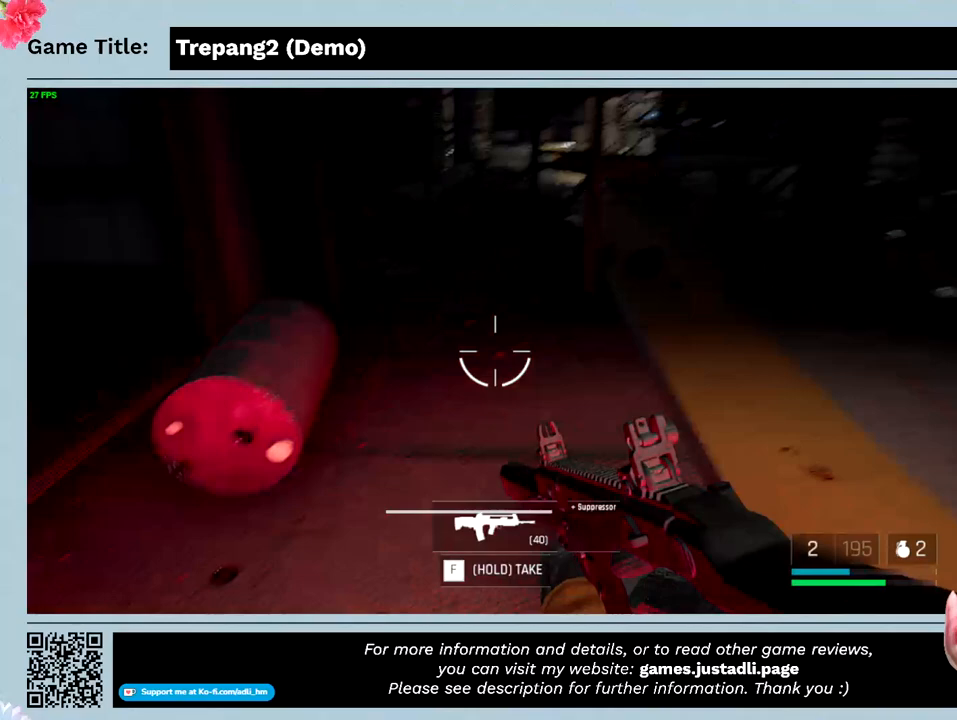
{"keys": ["shift", "w"], "mouse": [], "events": [[100, "shift", "up"], [433, "shift", "down"]]}
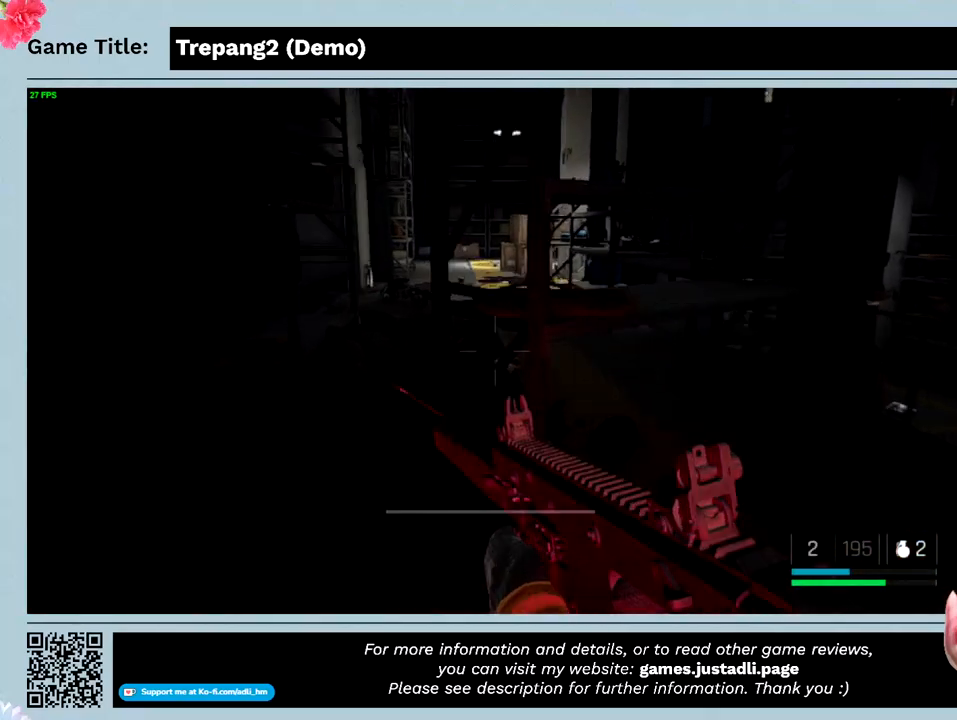
{"keys": ["shift", "w"], "mouse": [], "events": []}
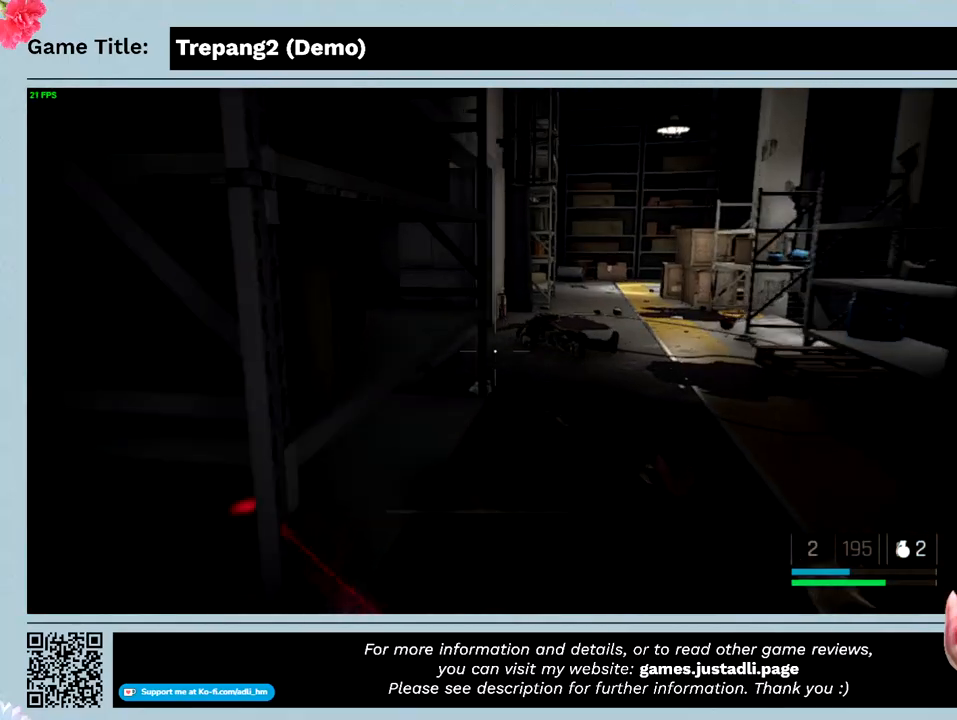
{"keys": ["shift", "w"], "mouse": [], "events": []}
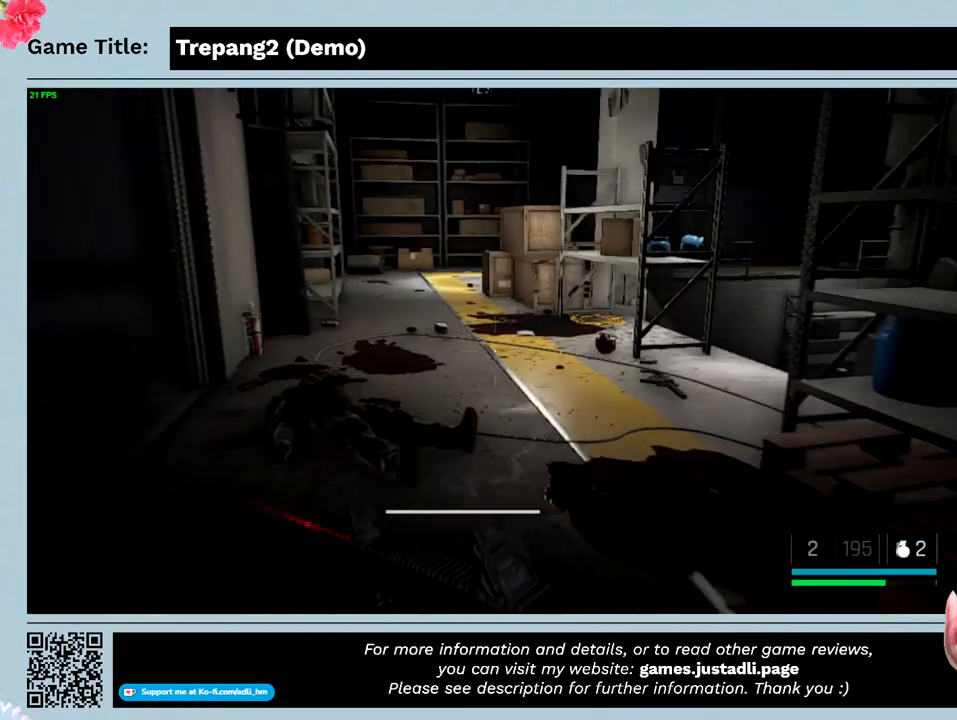
{"keys": ["shift", "w"], "mouse": [], "events": []}
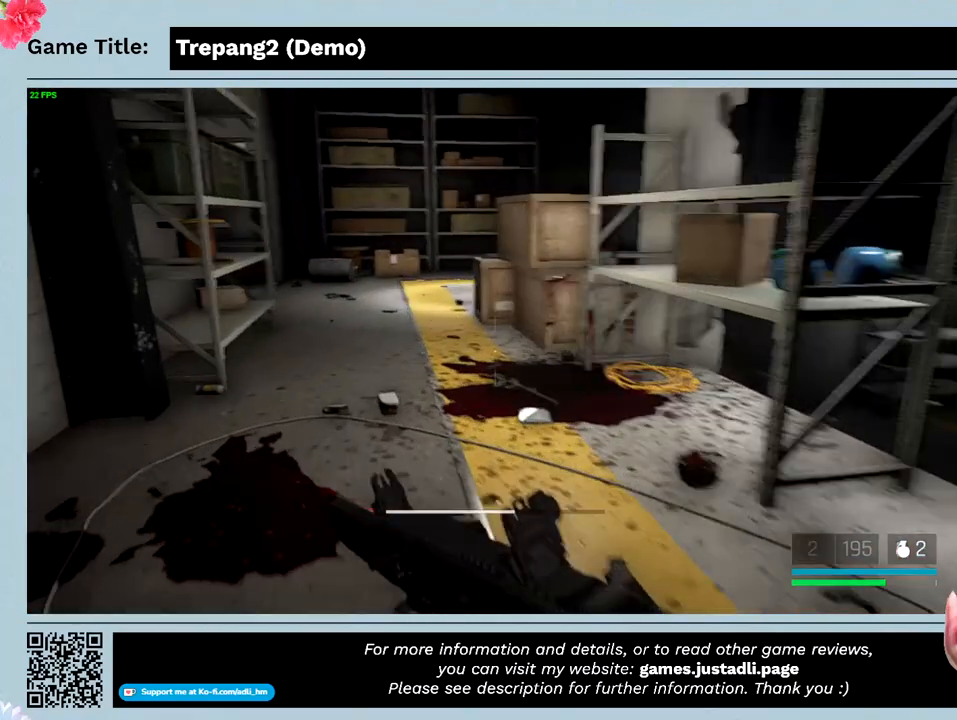
{"keys": ["shift", "w"], "mouse": [], "events": []}
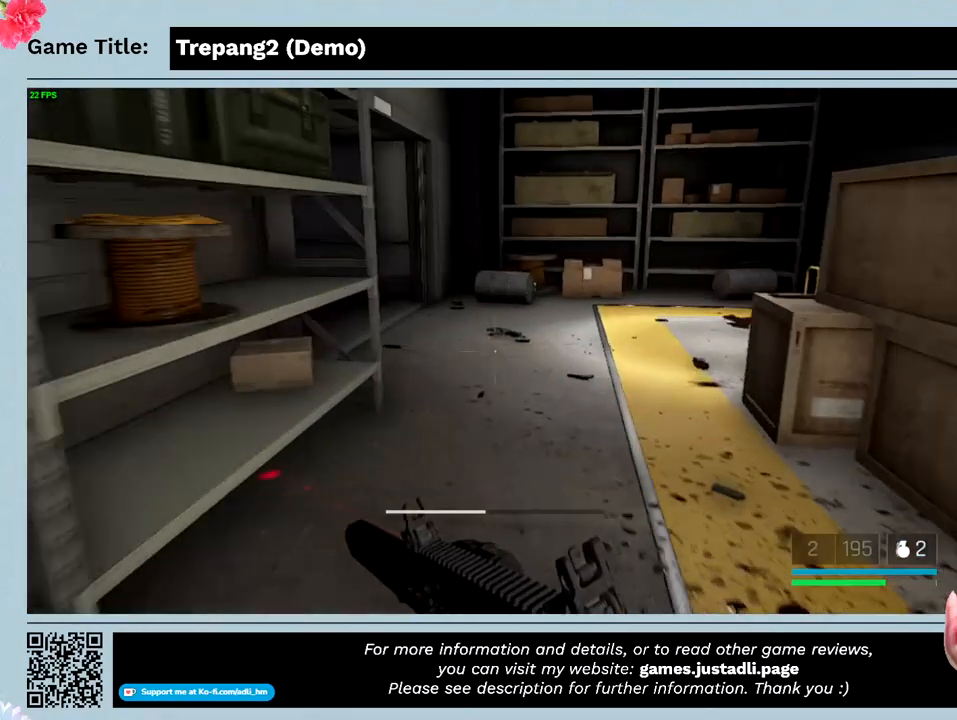
{"keys": ["w"], "mouse": [], "events": [[500, "shift", "up"]]}
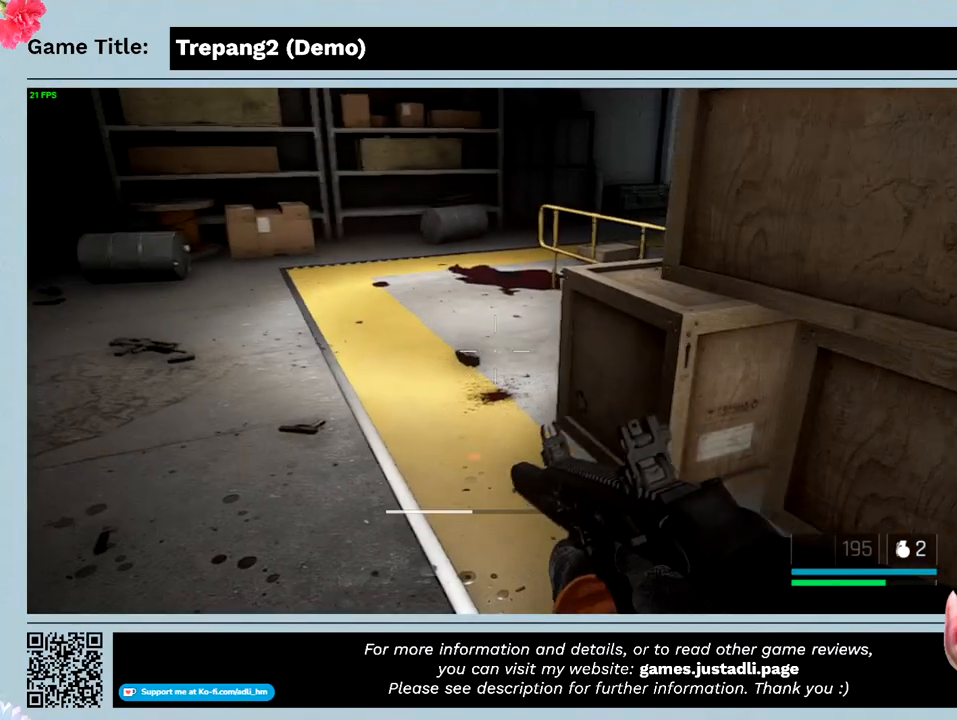
{"keys": ["d"], "mouse": [], "events": [[133, "w", "up"], [166, "d", "down"]]}
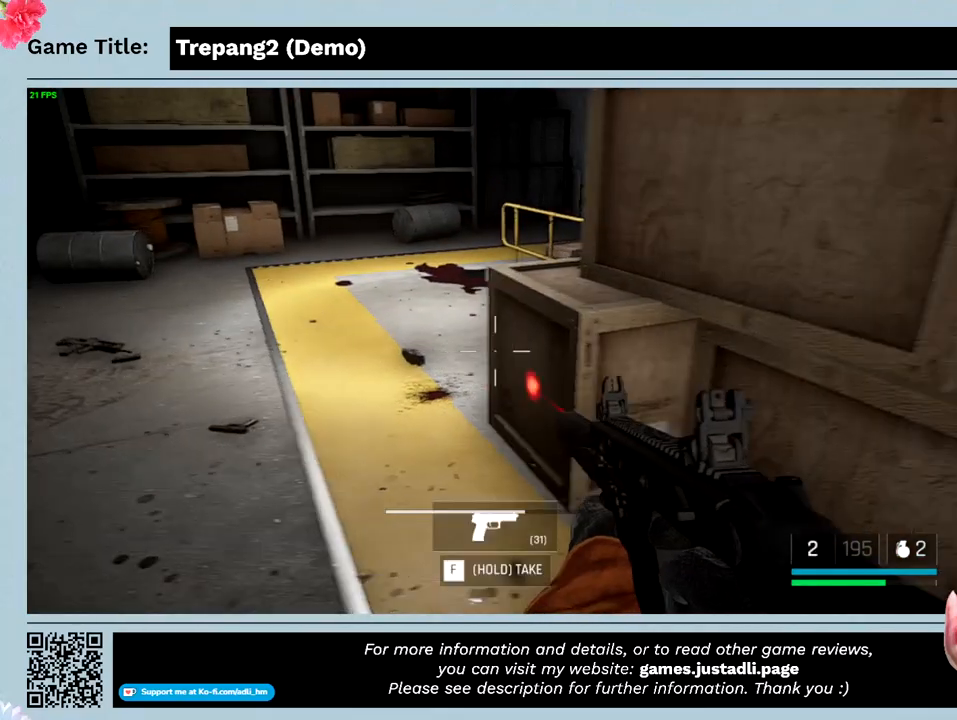
{"keys": [], "mouse": [], "events": [[333, "d", "up"]]}
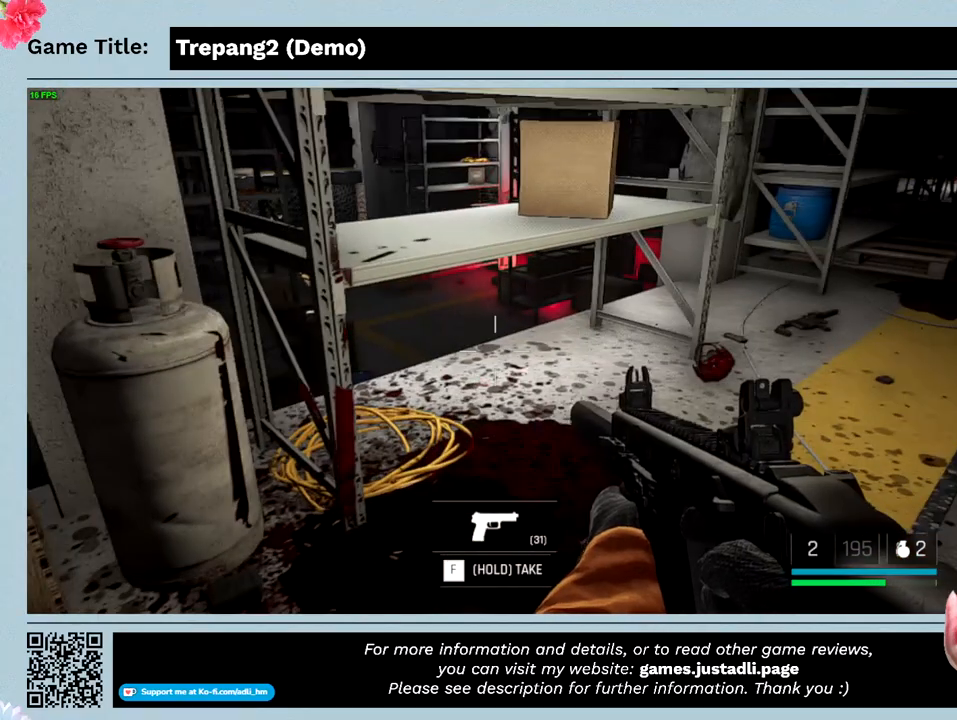
{"keys": [], "mouse": [], "events": []}
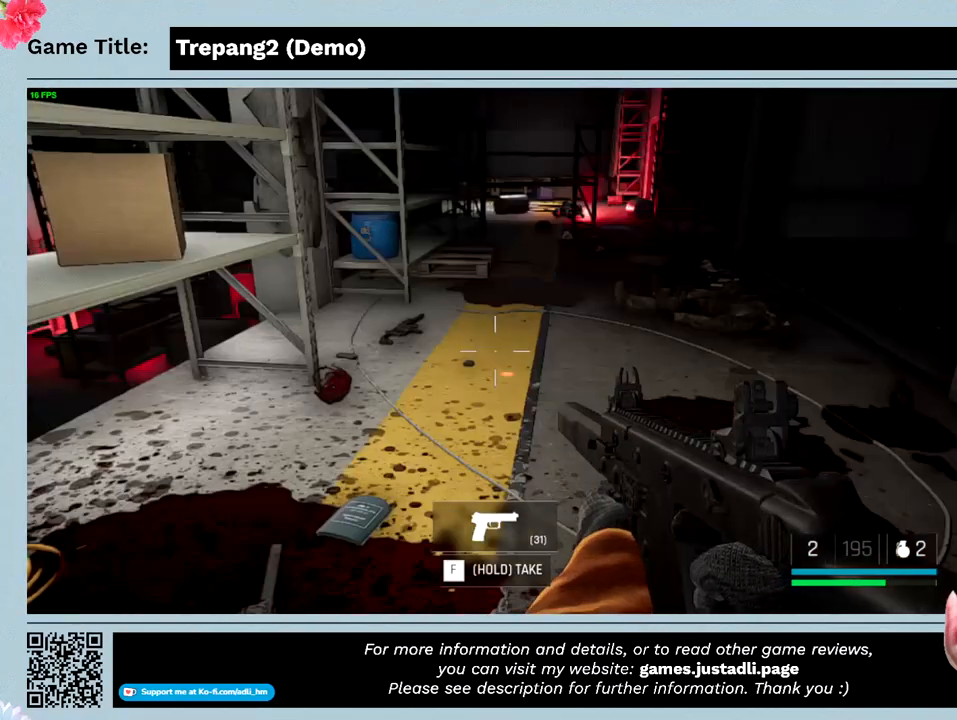
{"keys": ["w"], "mouse": [], "events": [[433, "w", "down"]]}
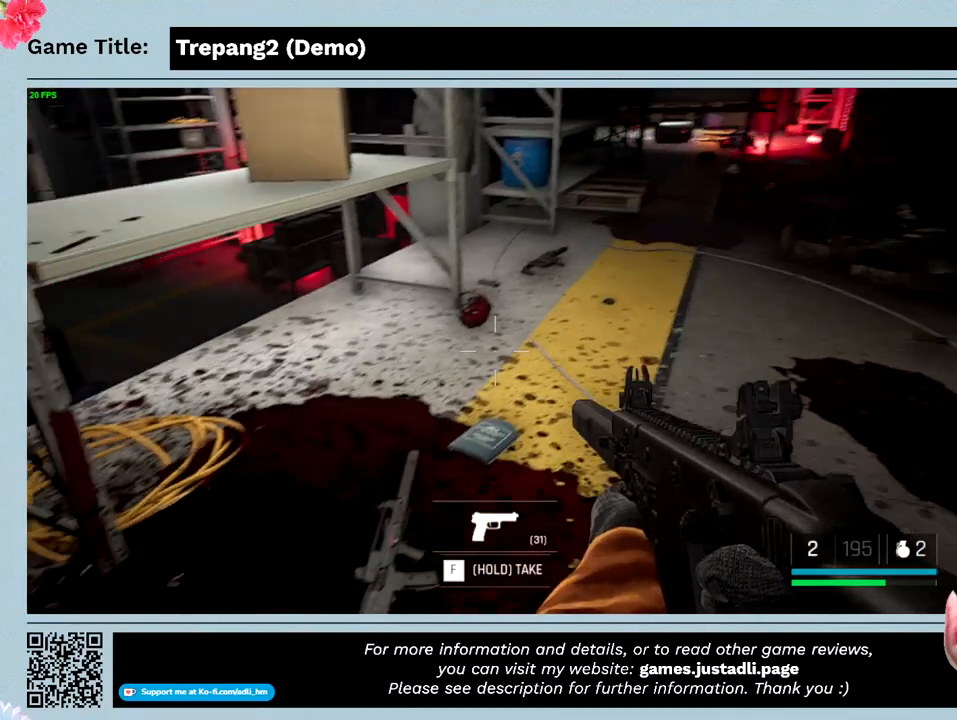
{"keys": ["w"], "mouse": [], "events": []}
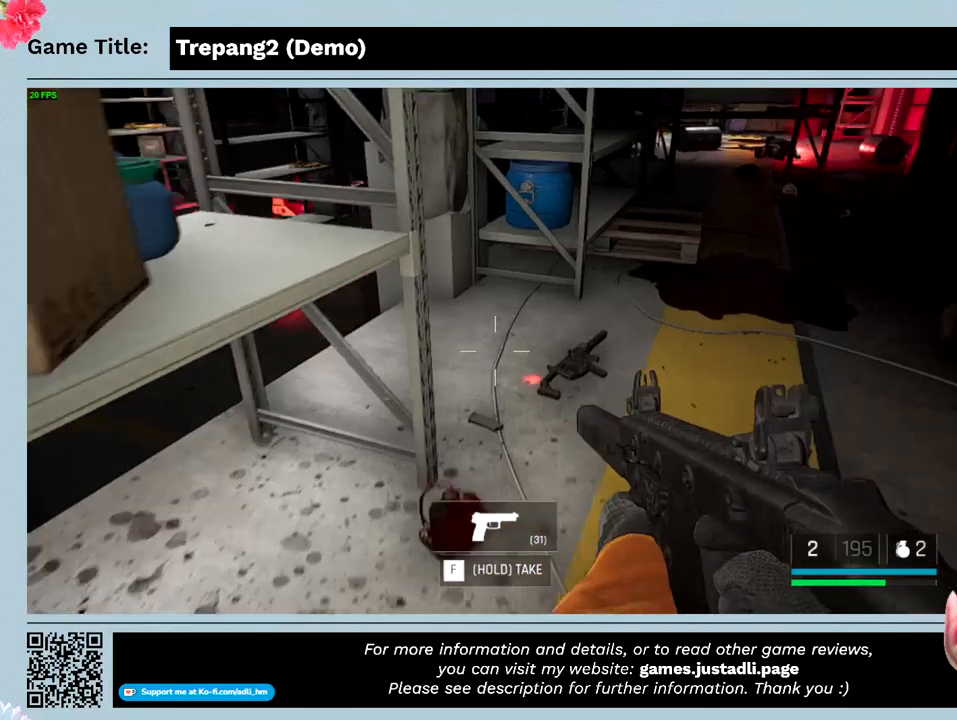
{"keys": ["w"], "mouse": [], "events": []}
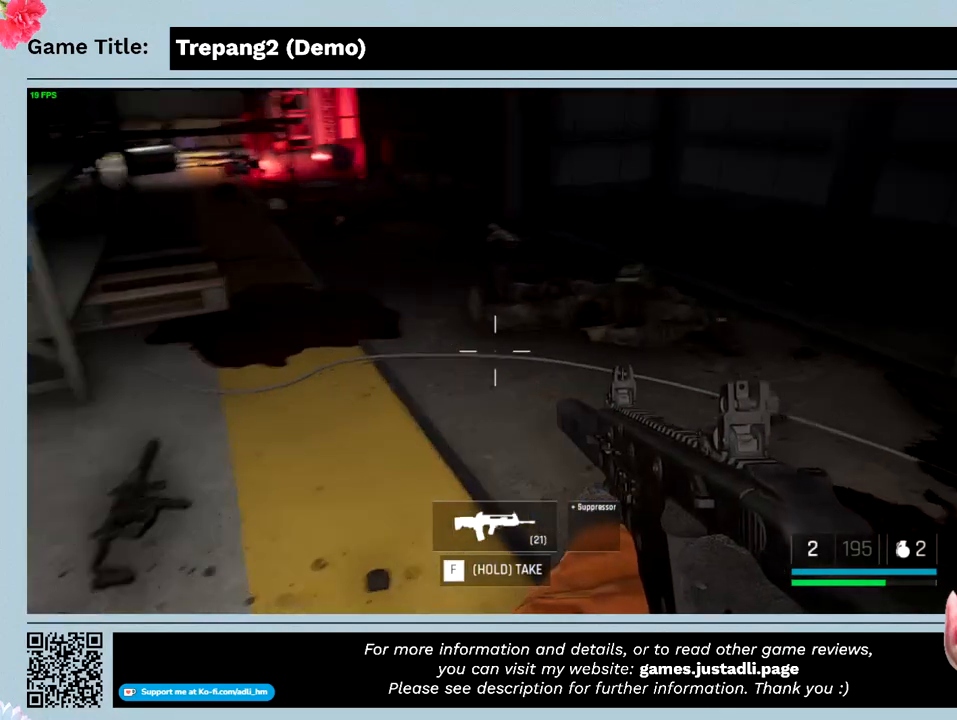
{"keys": [], "mouse": [], "events": [[66, "w", "up"]]}
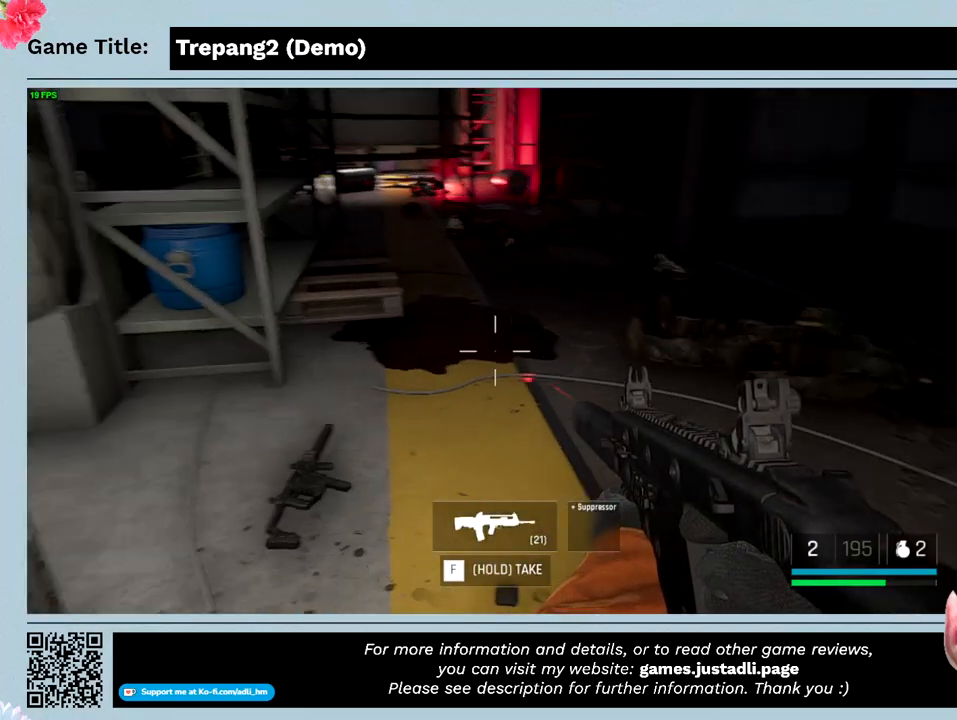
{"keys": [], "mouse": [], "events": []}
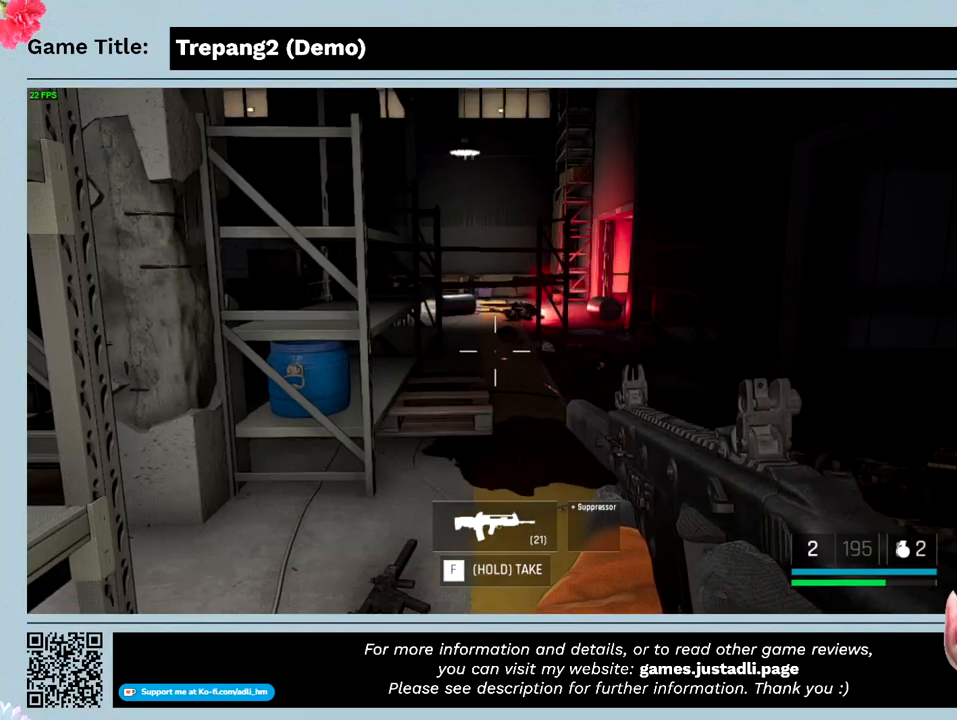
{"keys": [], "mouse": [], "events": []}
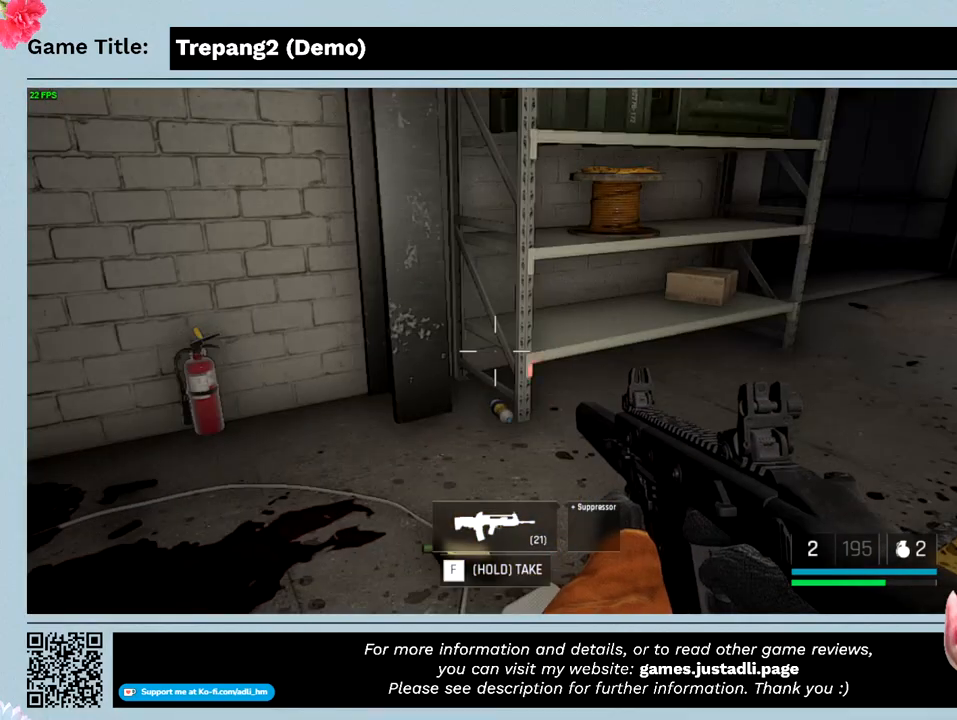
{"keys": [], "mouse": [], "events": []}
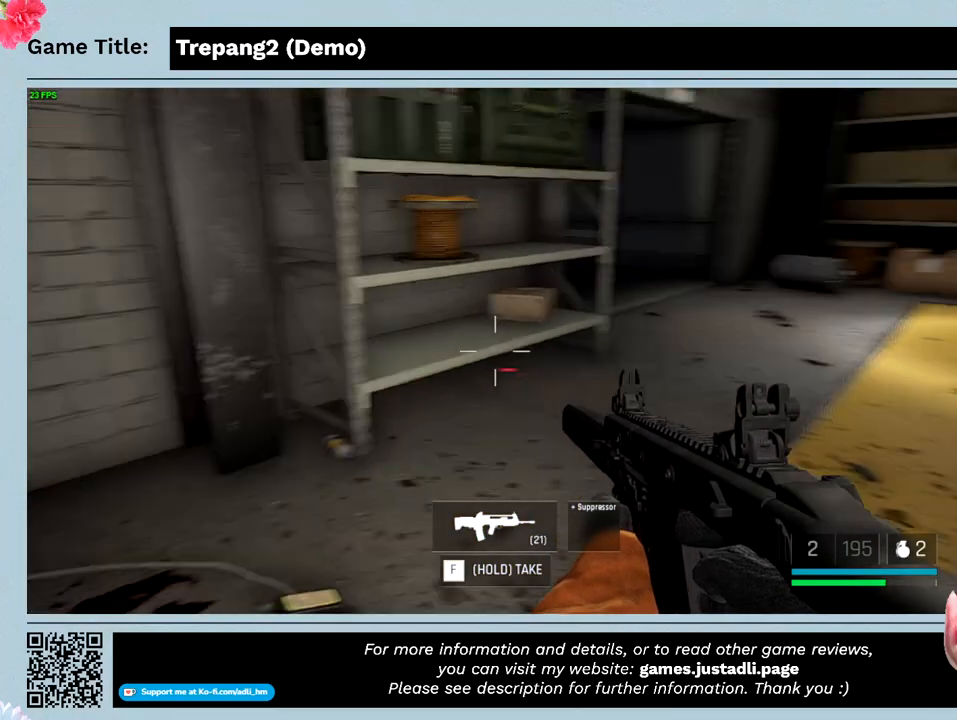
{"keys": ["w"], "mouse": [], "events": [[400, "w", "down"]]}
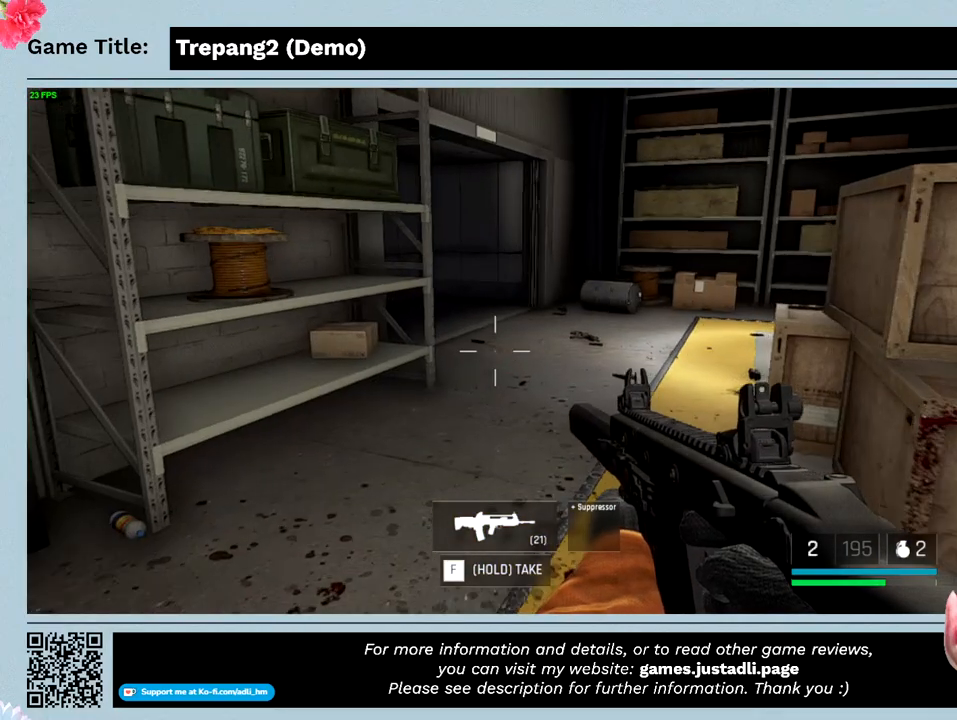
{"keys": ["shift", "w"], "mouse": [], "events": [[500, "shift", "down"]]}
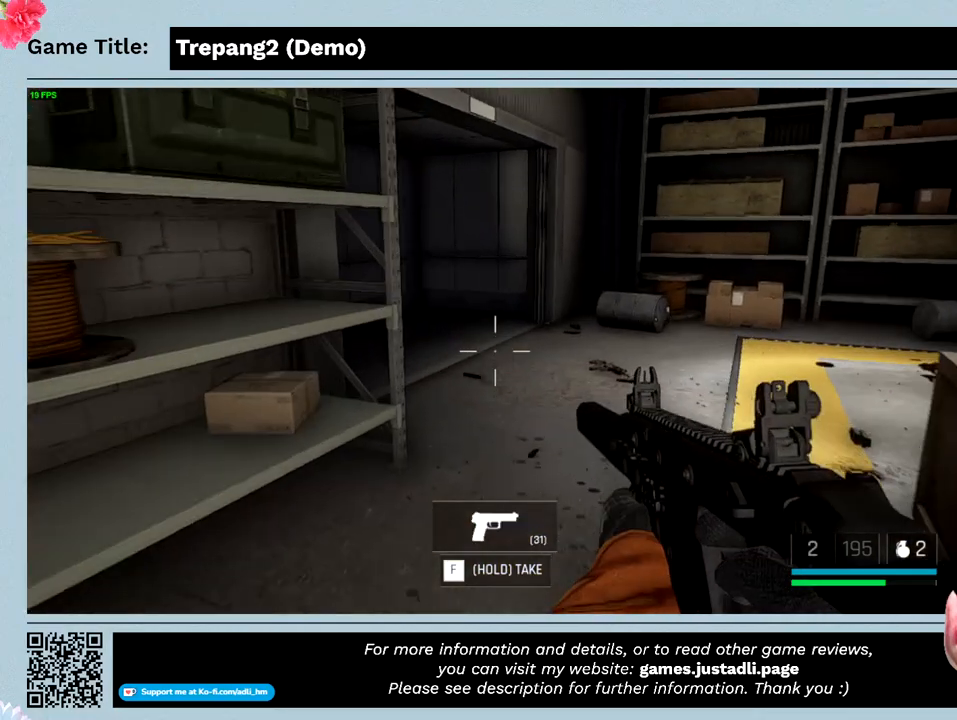
{"keys": ["shift", "w"], "mouse": [], "events": []}
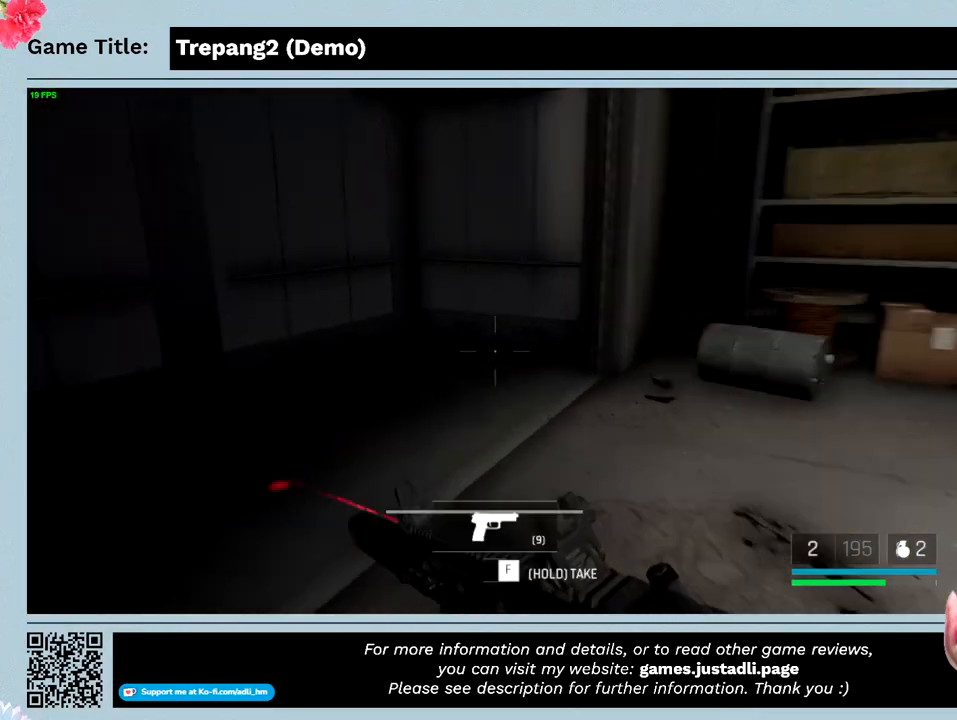
{"keys": ["shift", "w"], "mouse": [], "events": []}
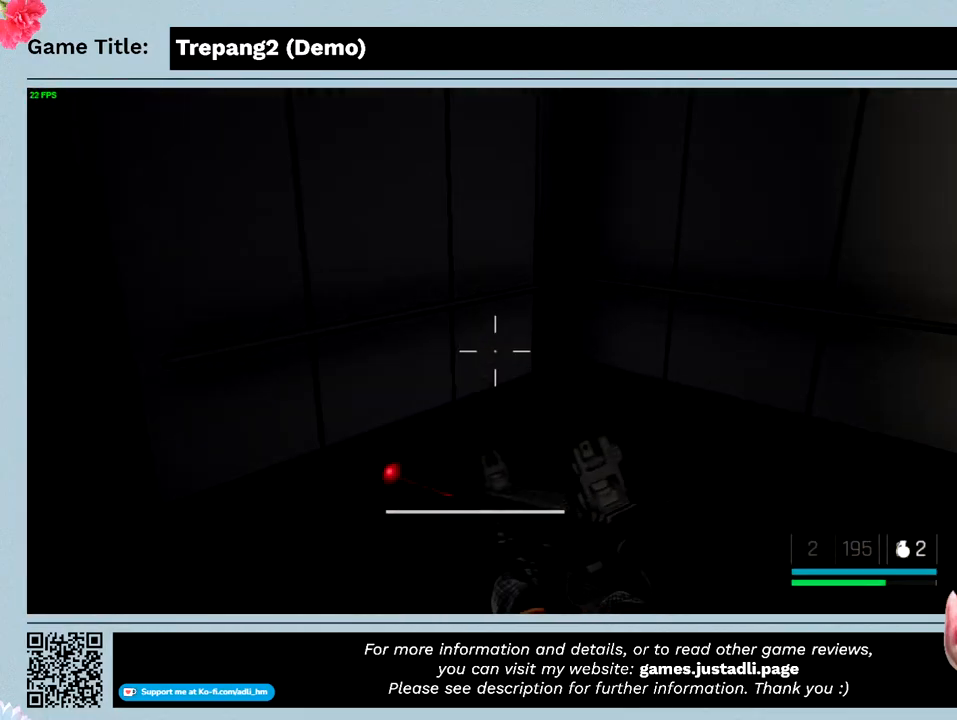
{"keys": ["w"], "mouse": [], "events": [[33, "shift", "up"]]}
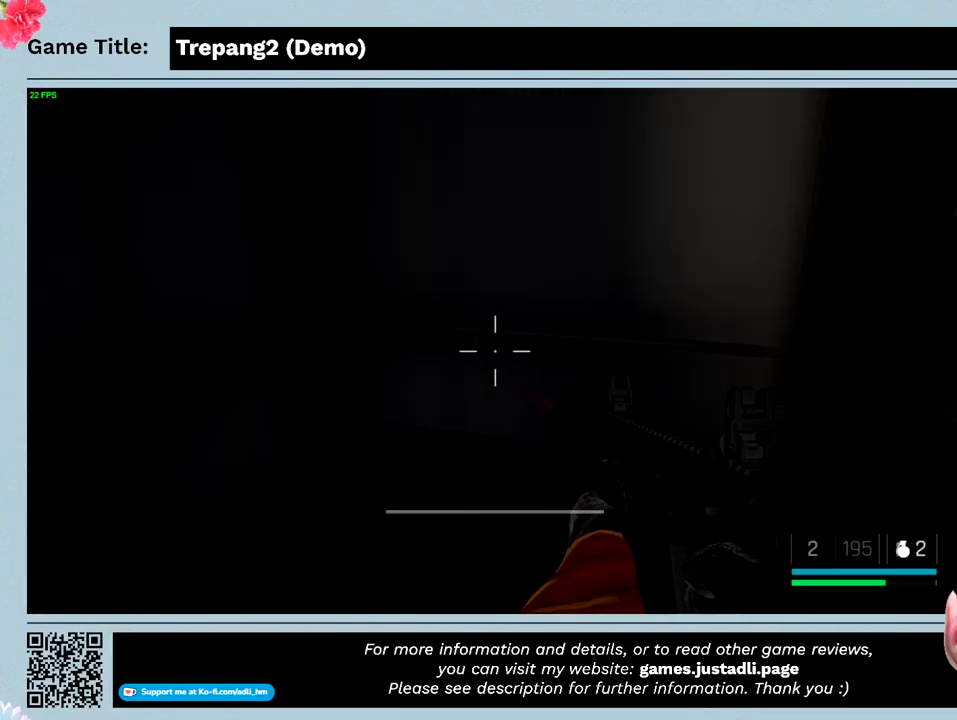
{"keys": ["w"], "mouse": [], "events": []}
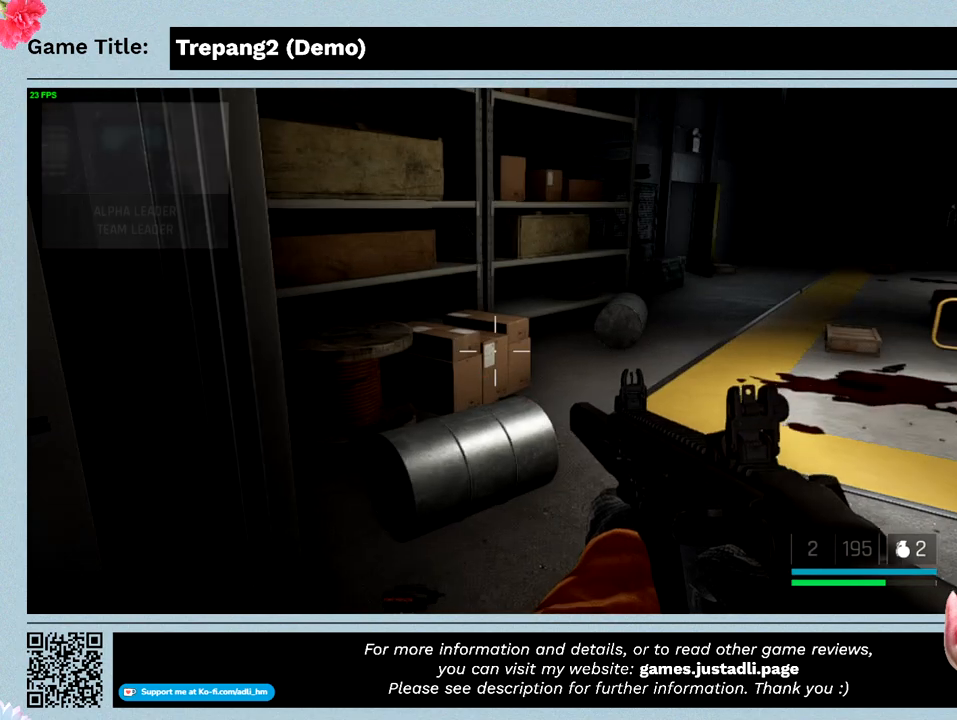
{"keys": ["shift", "w"], "mouse": [], "events": [[300, "shift", "down"]]}
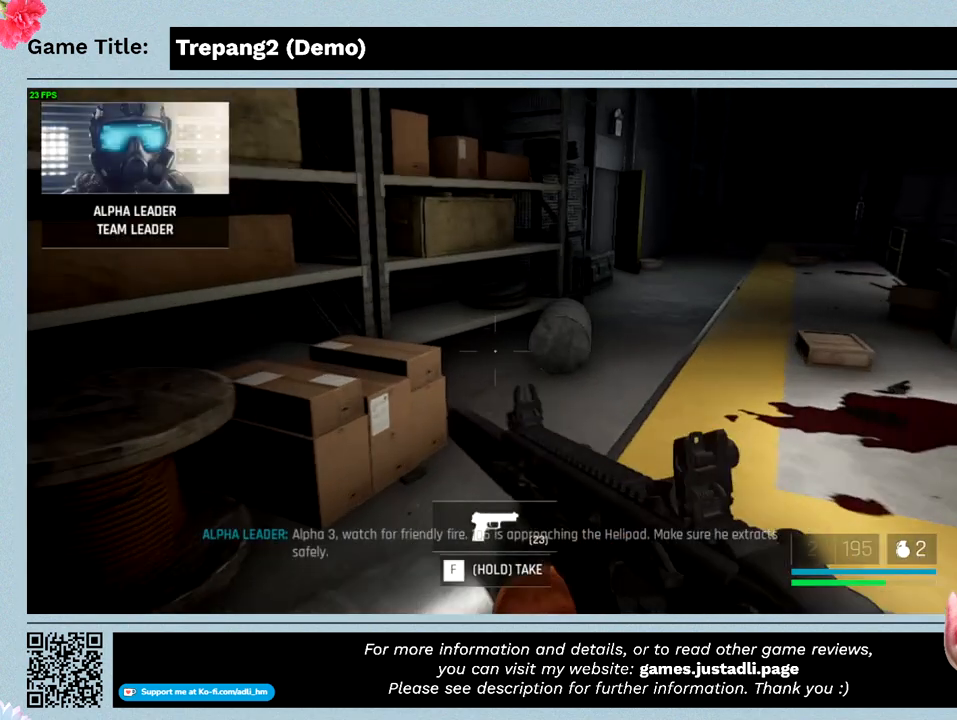
{"keys": ["shift", "w"], "mouse": [], "events": []}
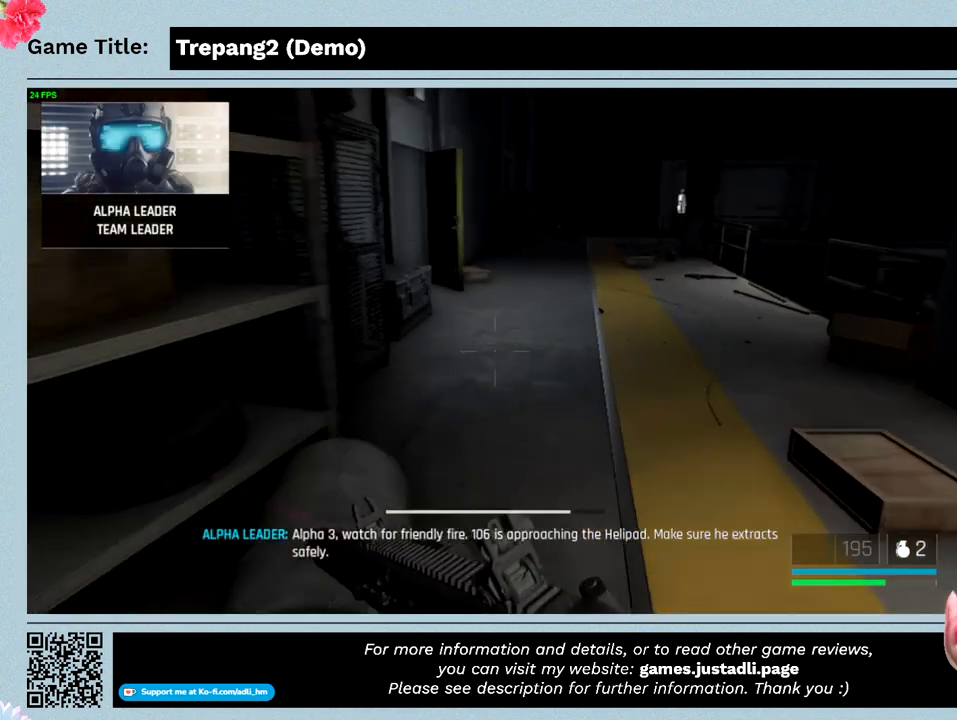
{"keys": ["shift", "w"], "mouse": [], "events": []}
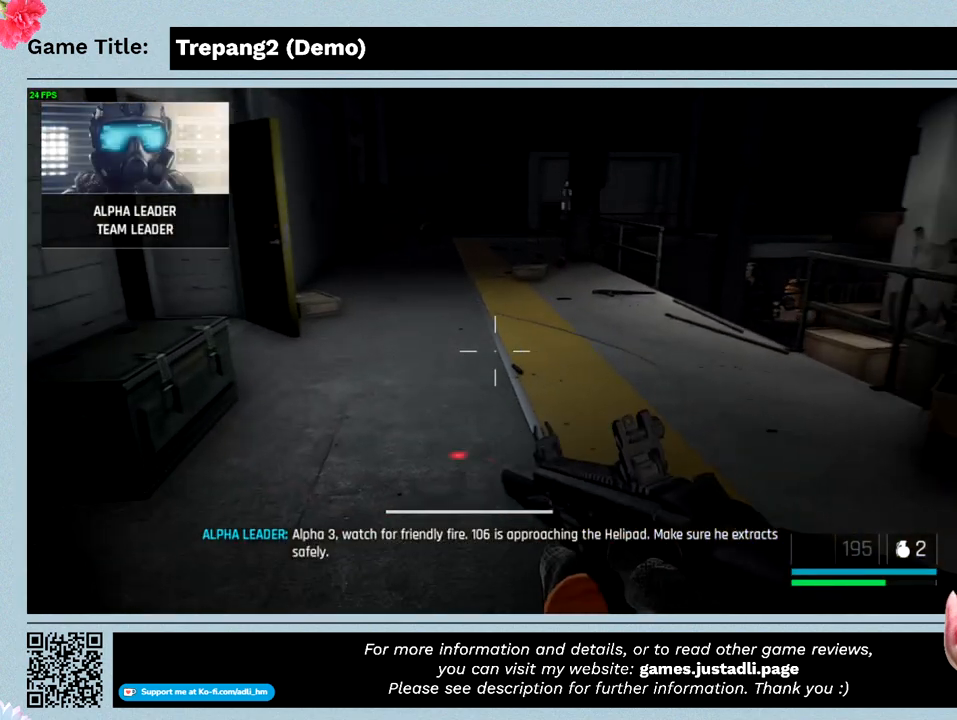
{"keys": ["shift", "w"], "mouse": [], "events": [[133, "shift", "up"], [233, "w", "up"], [266, "w", "down"], [433, "shift", "down"]]}
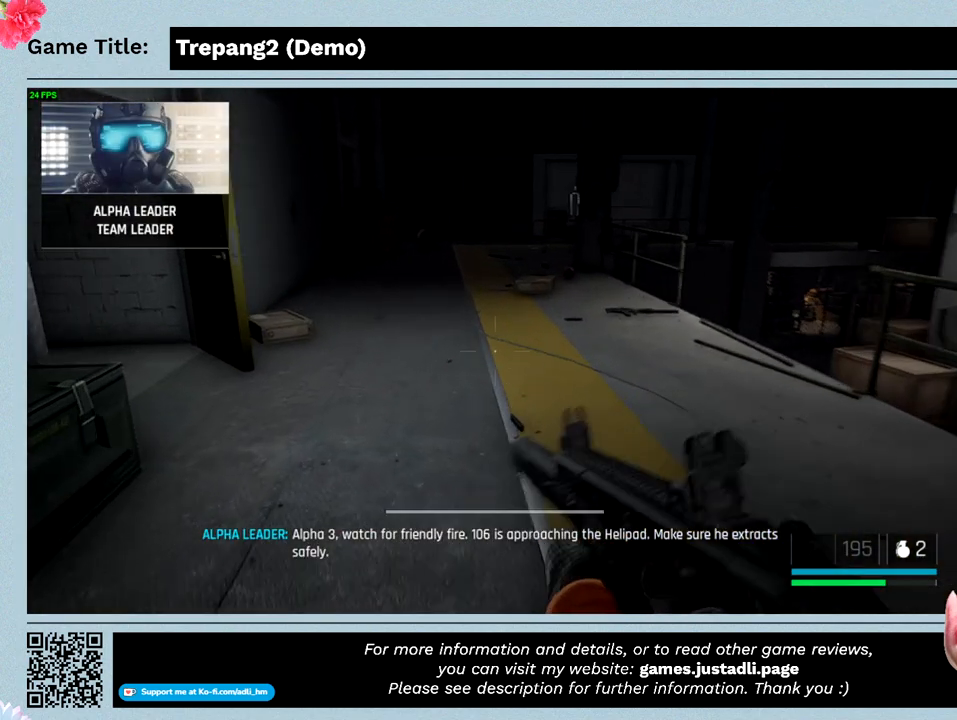
{"keys": ["shift", "w"], "mouse": [], "events": []}
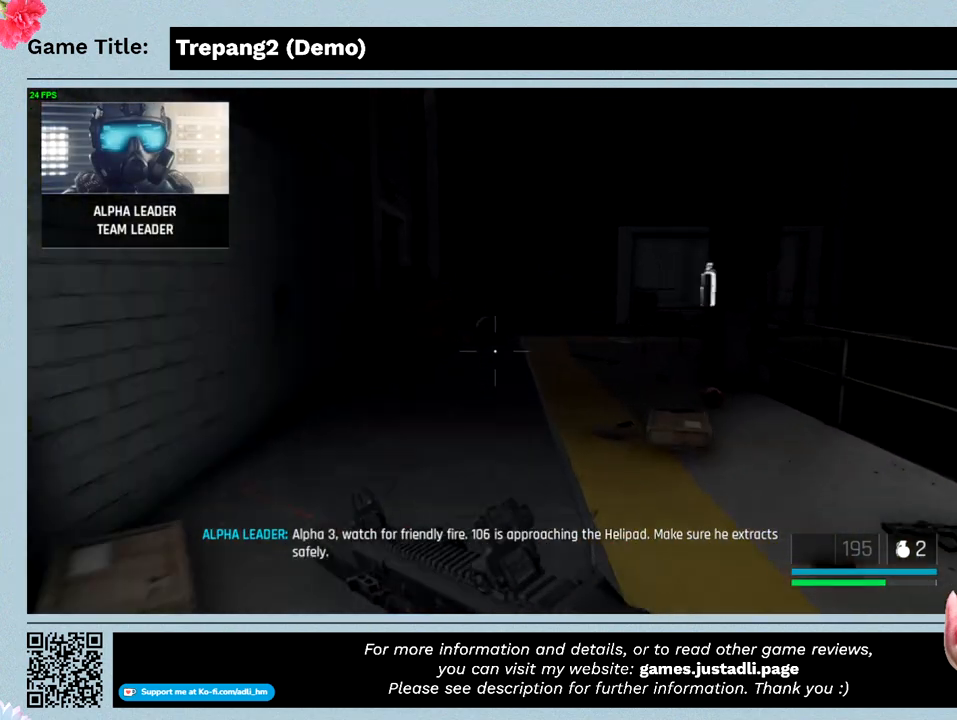
{"keys": ["shift", "w"], "mouse": [], "events": []}